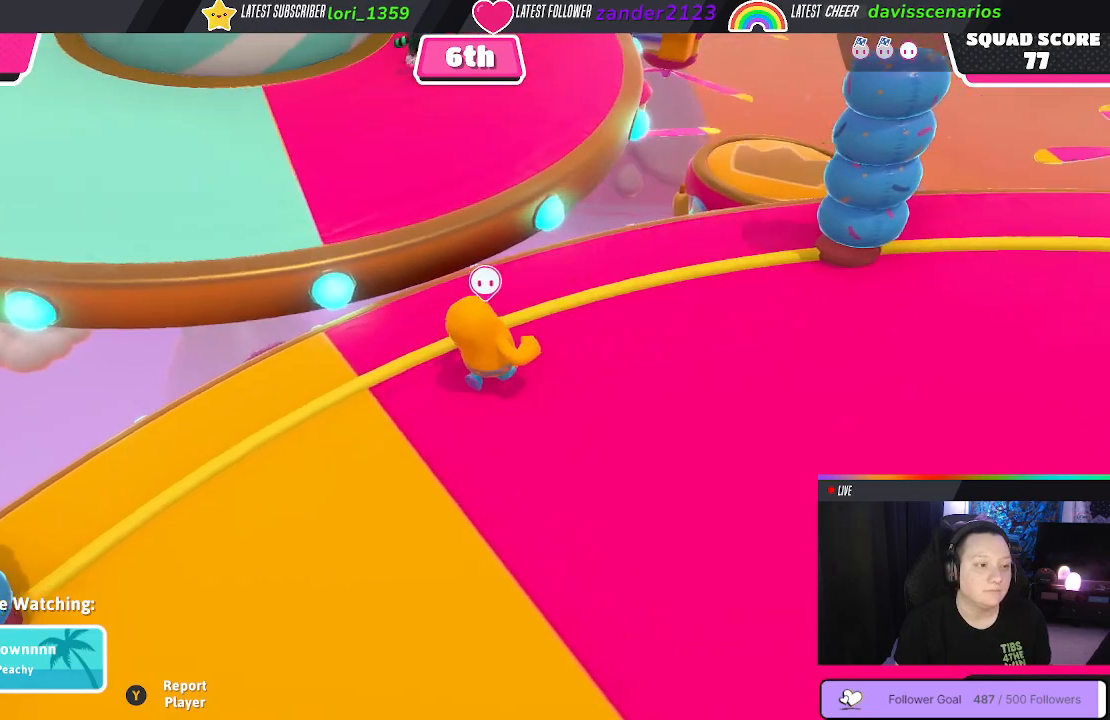
Gameplay with a controller (Xbox layout); each line is a JSON object with the inputs held at the frame after it. "events" lists button and stick changes between this image and that frame as [ms after this image, input, new state], when the widget could be followed in between. Not read: SHARE.
{"buttons": [], "left_stick": "center", "right_stick": "center", "events": []}
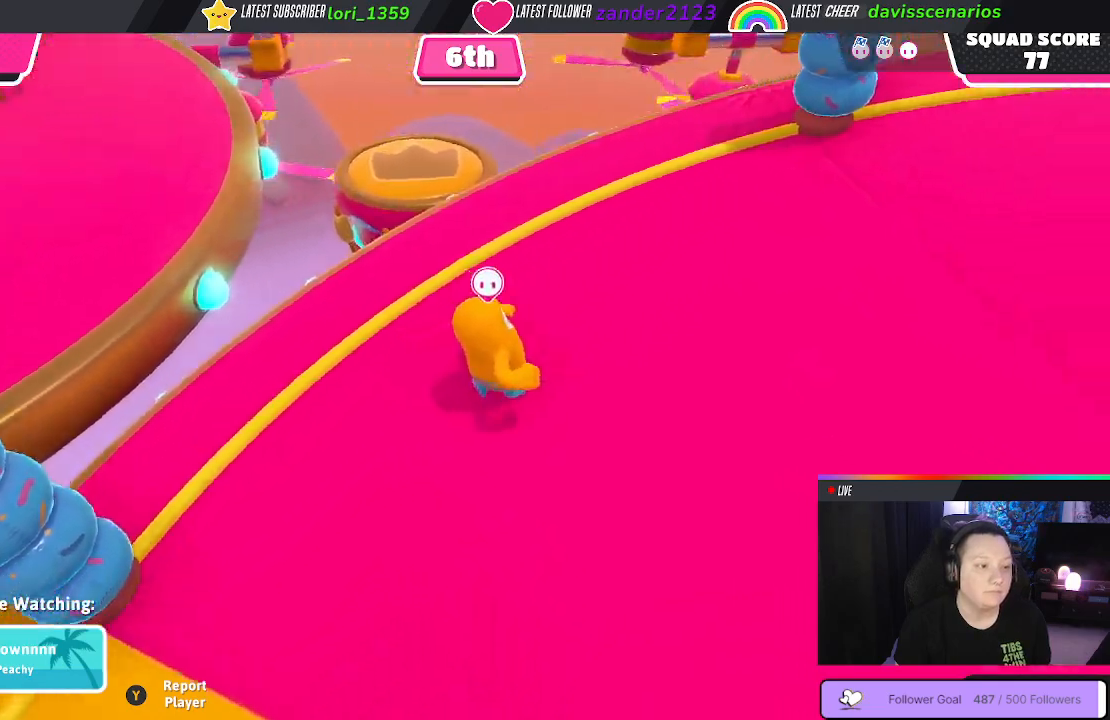
{"buttons": [], "left_stick": "center", "right_stick": "center", "events": []}
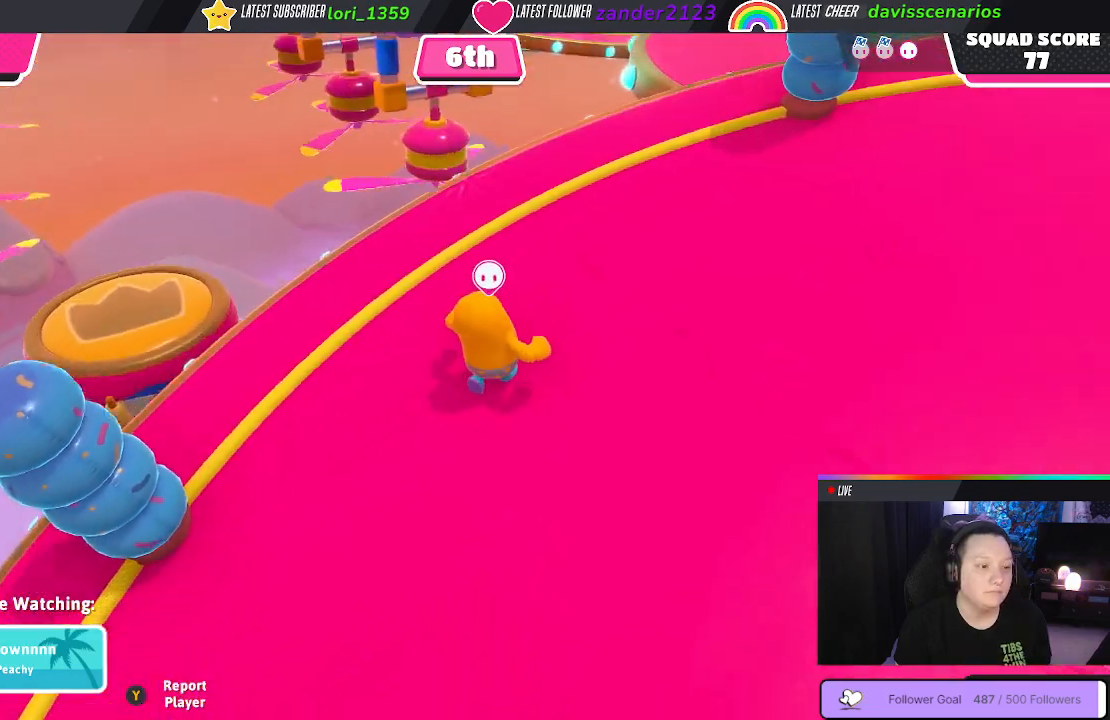
{"buttons": [], "left_stick": "center", "right_stick": "center", "events": []}
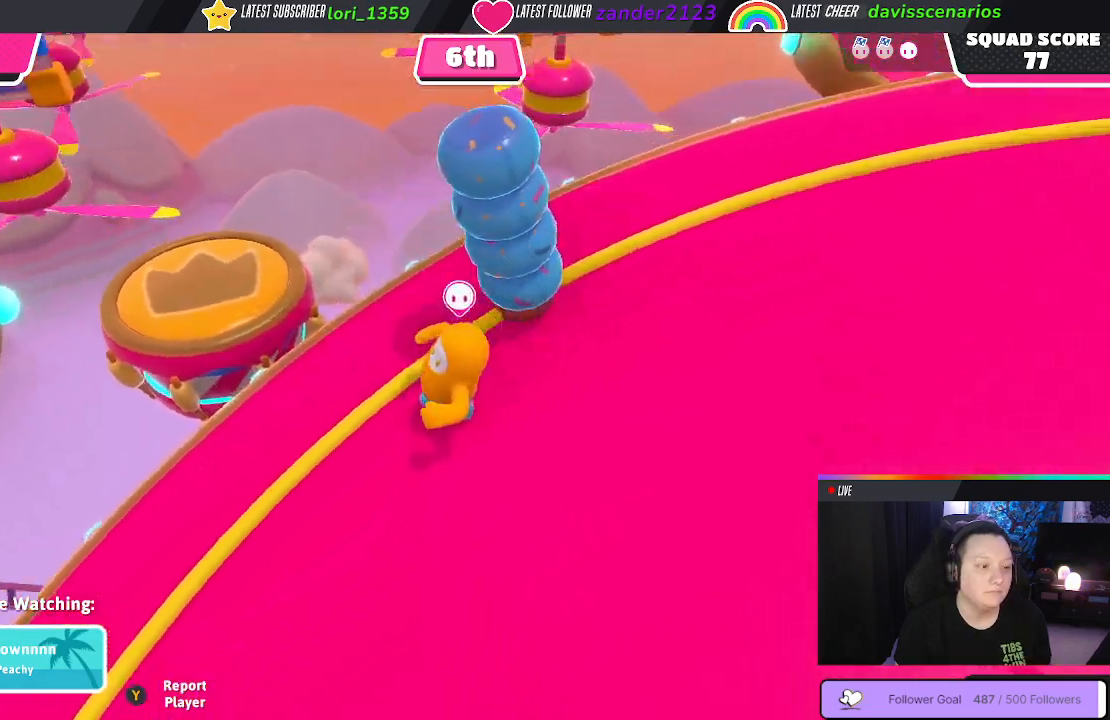
{"buttons": [], "left_stick": "center", "right_stick": "center", "events": []}
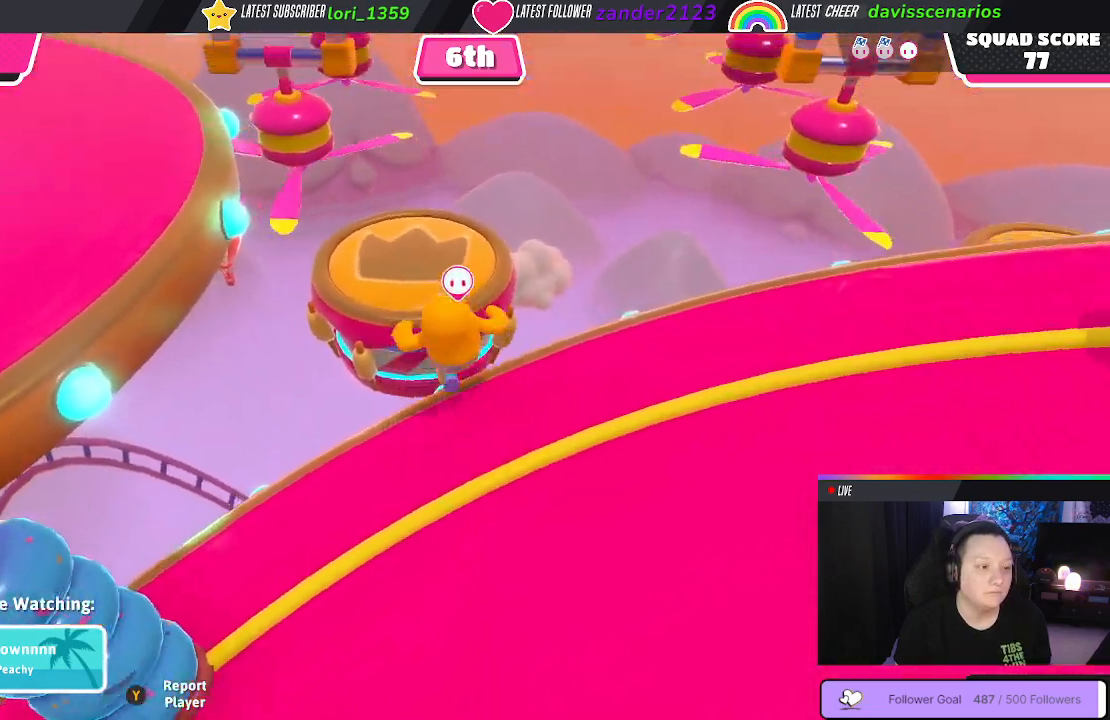
{"buttons": [], "left_stick": "center", "right_stick": "center", "events": []}
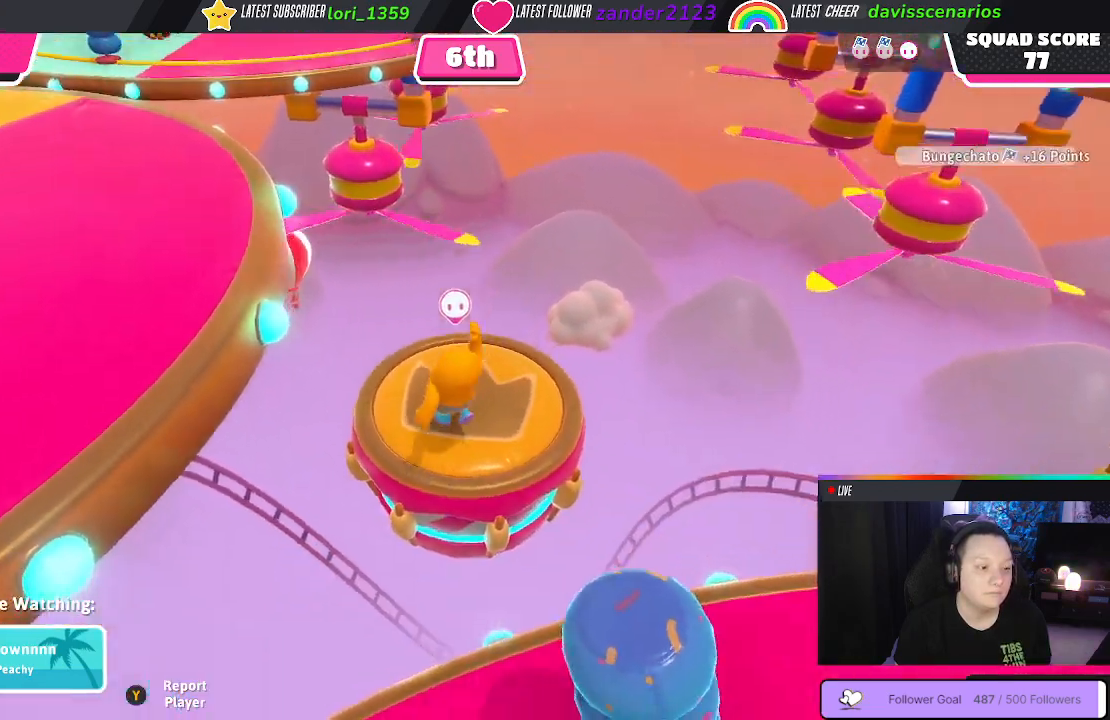
{"buttons": [], "left_stick": "center", "right_stick": "center", "events": []}
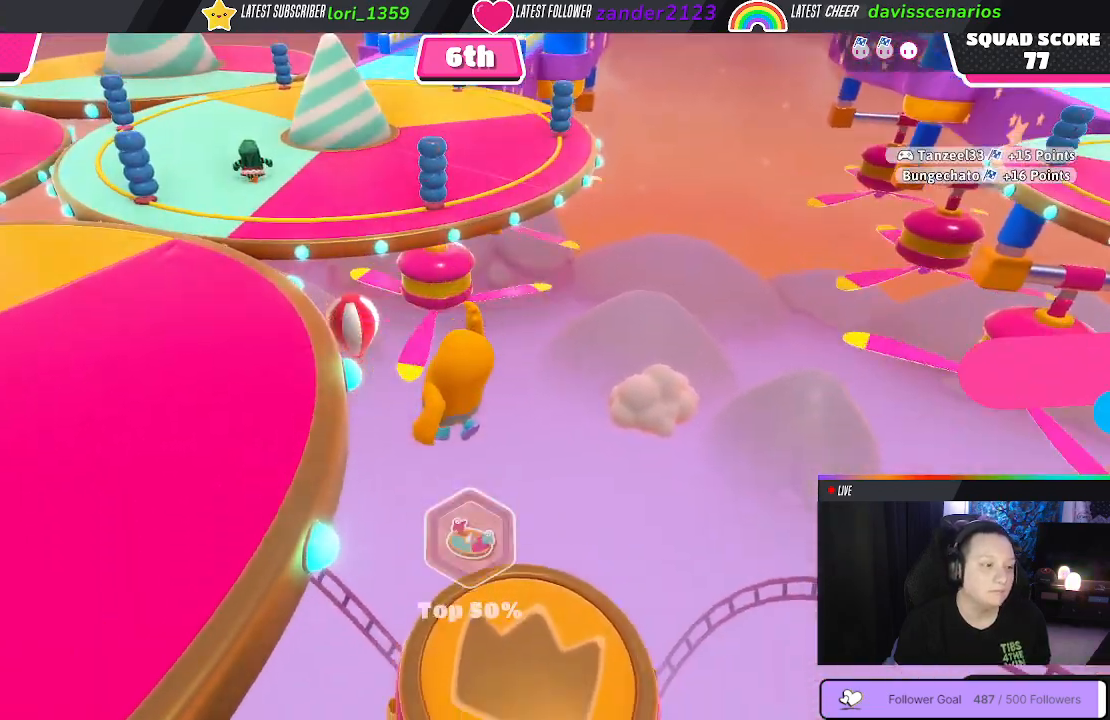
{"buttons": [], "left_stick": "center", "right_stick": "center", "events": []}
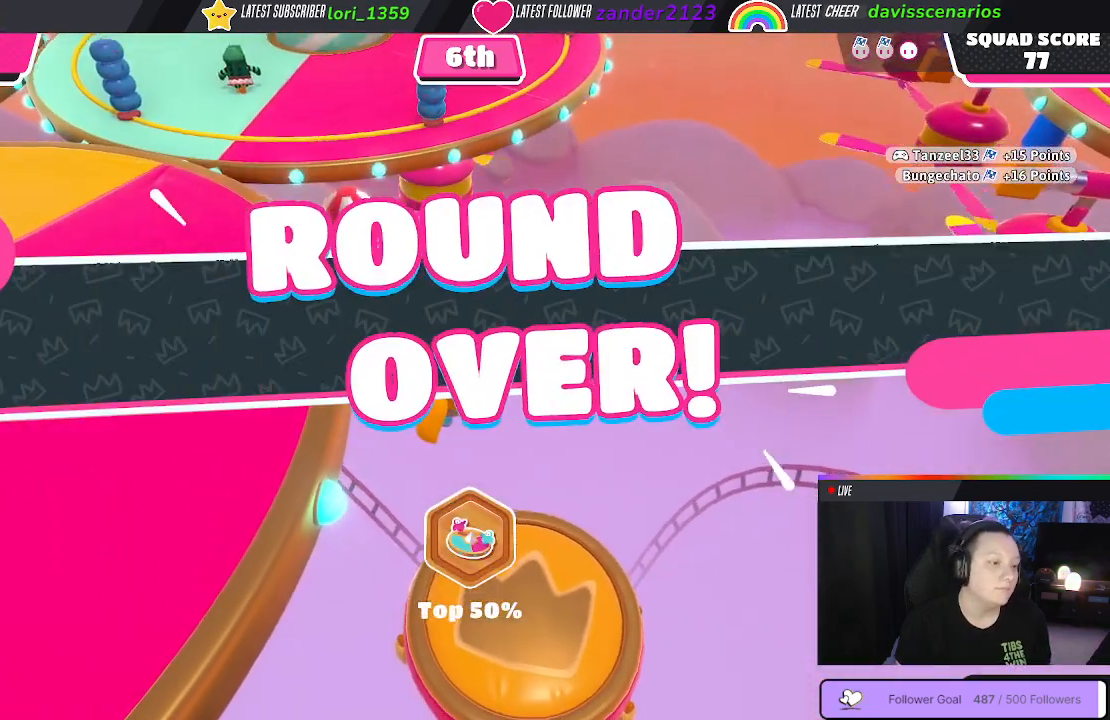
{"buttons": [], "left_stick": "center", "right_stick": "right", "events": [[300, "right_stick", "right"]]}
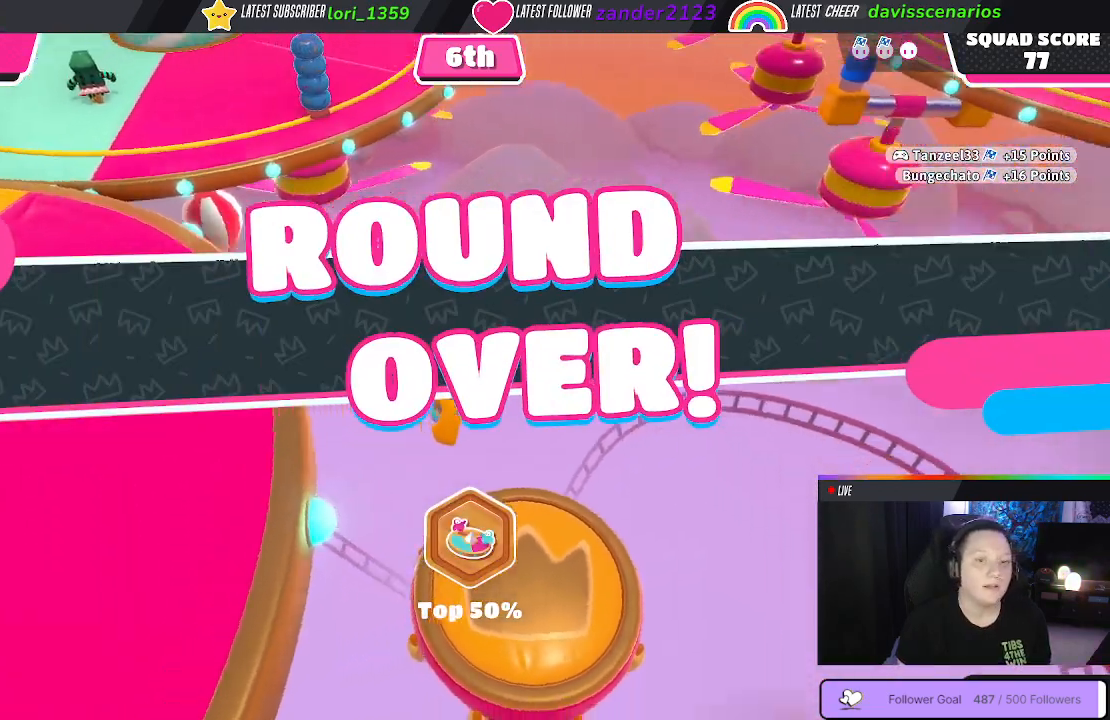
{"buttons": [], "left_stick": "center", "right_stick": "up-right", "events": [[383, "right_stick", "up-right"]]}
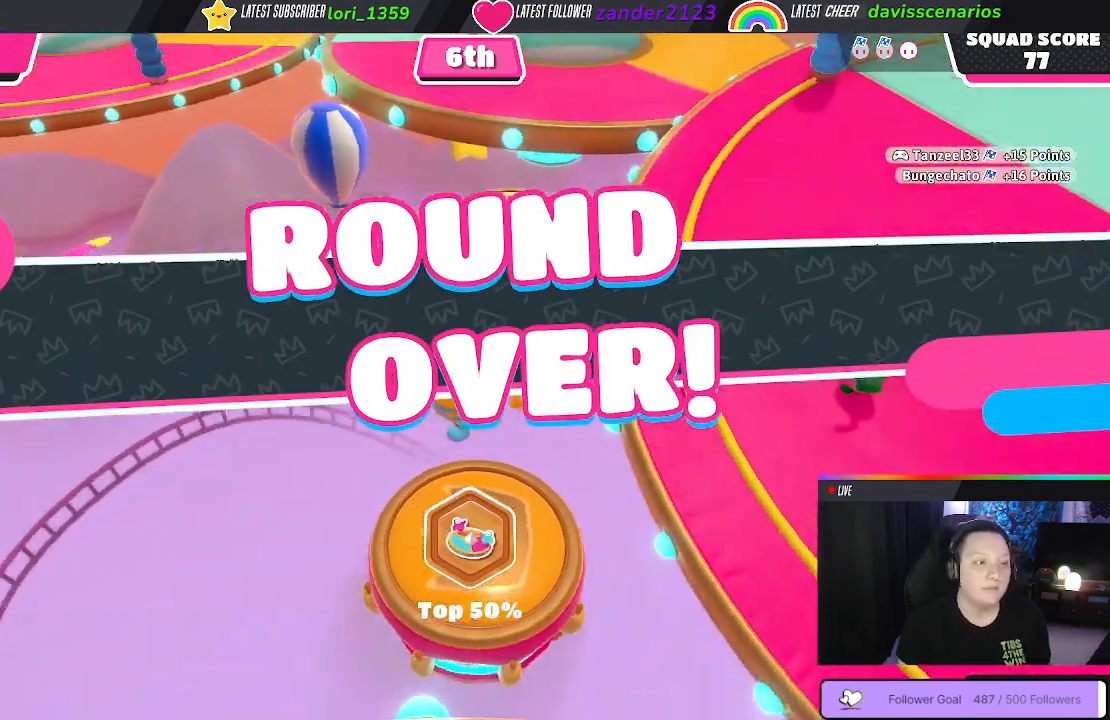
{"buttons": [], "left_stick": "center", "right_stick": "up-right", "events": []}
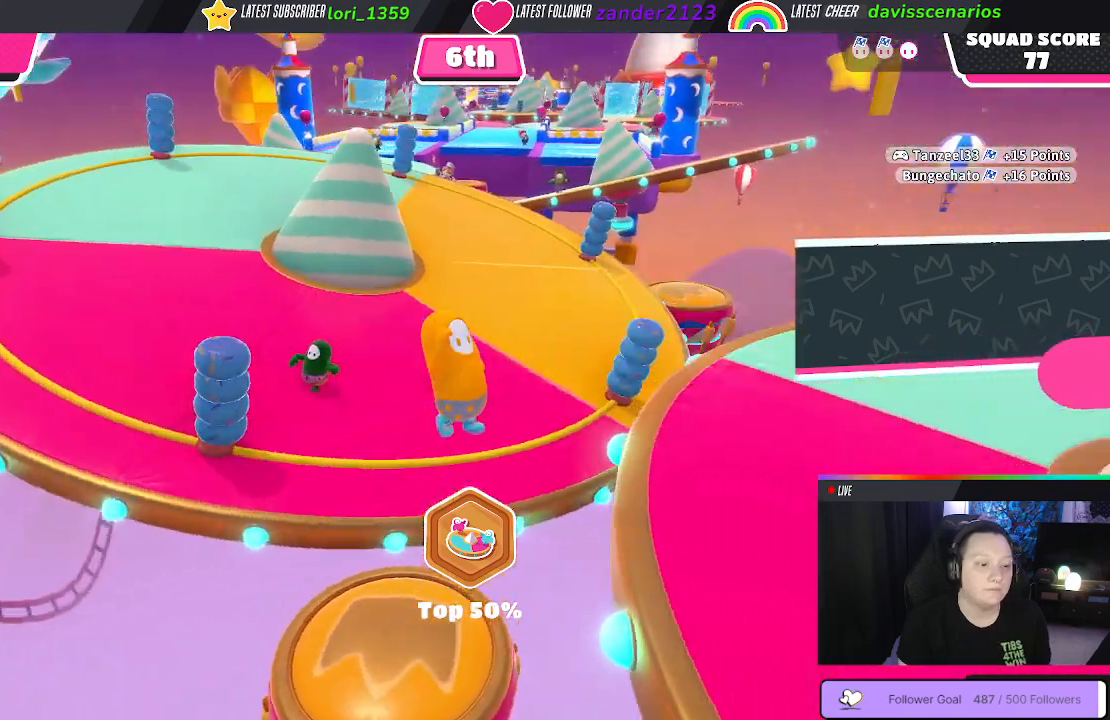
{"buttons": [], "left_stick": "center", "right_stick": "up-right", "events": []}
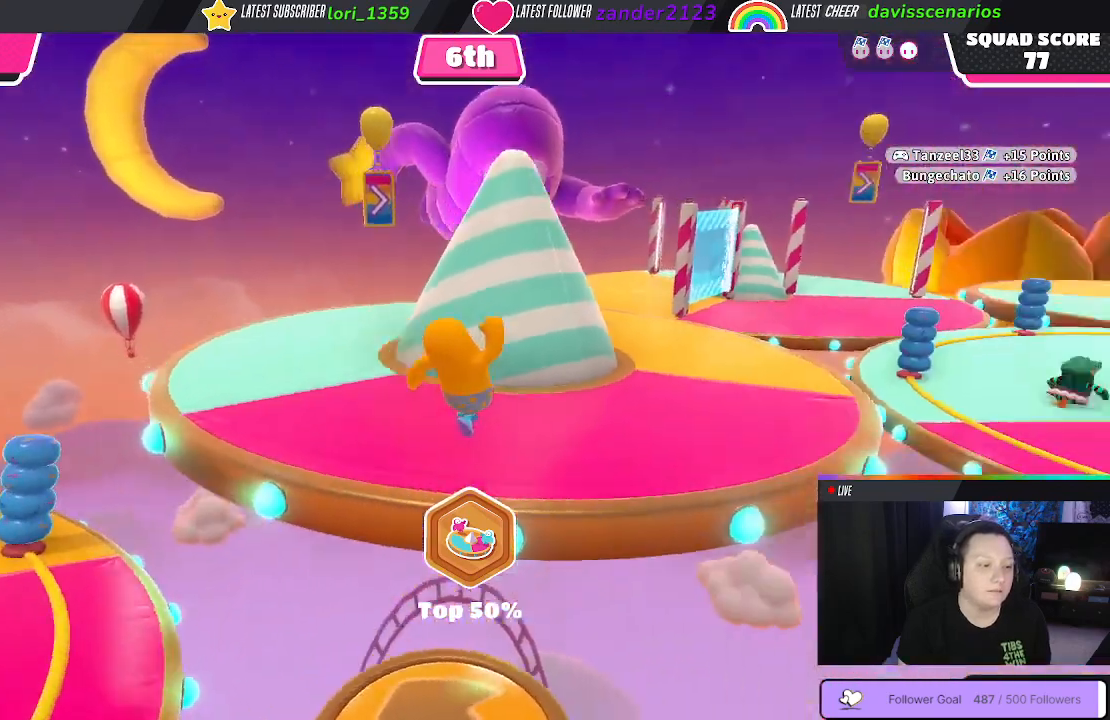
{"buttons": [], "left_stick": "center", "right_stick": "up-right", "events": []}
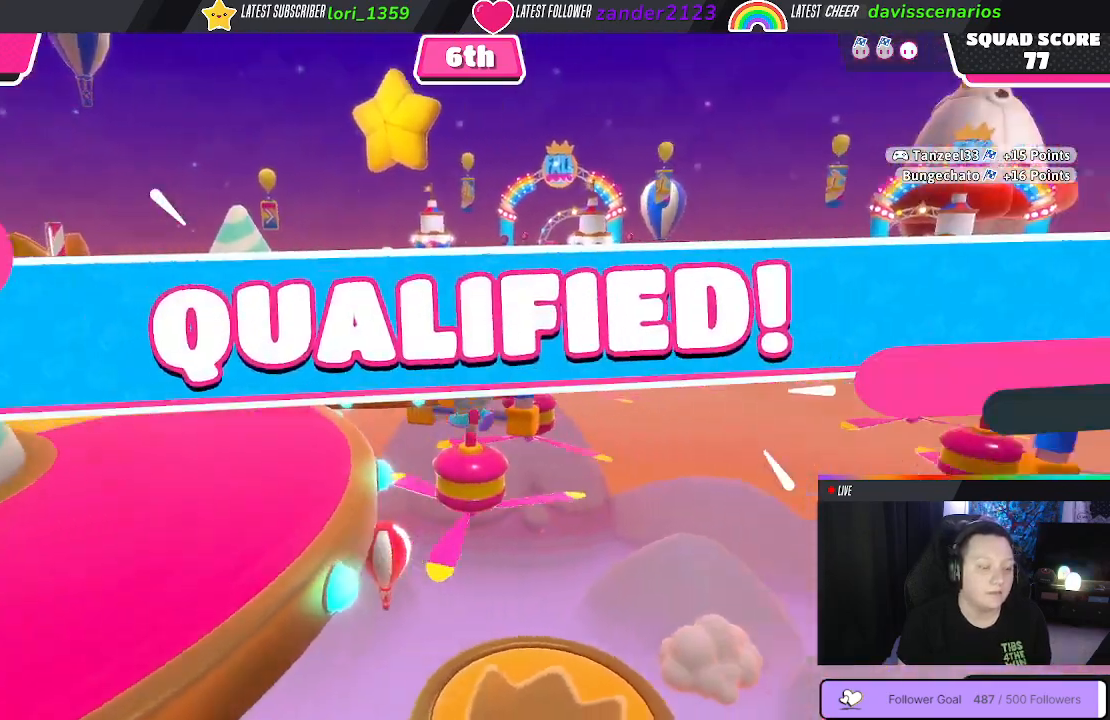
{"buttons": [], "left_stick": "center", "right_stick": "center", "events": [[367, "right_stick", "center"]]}
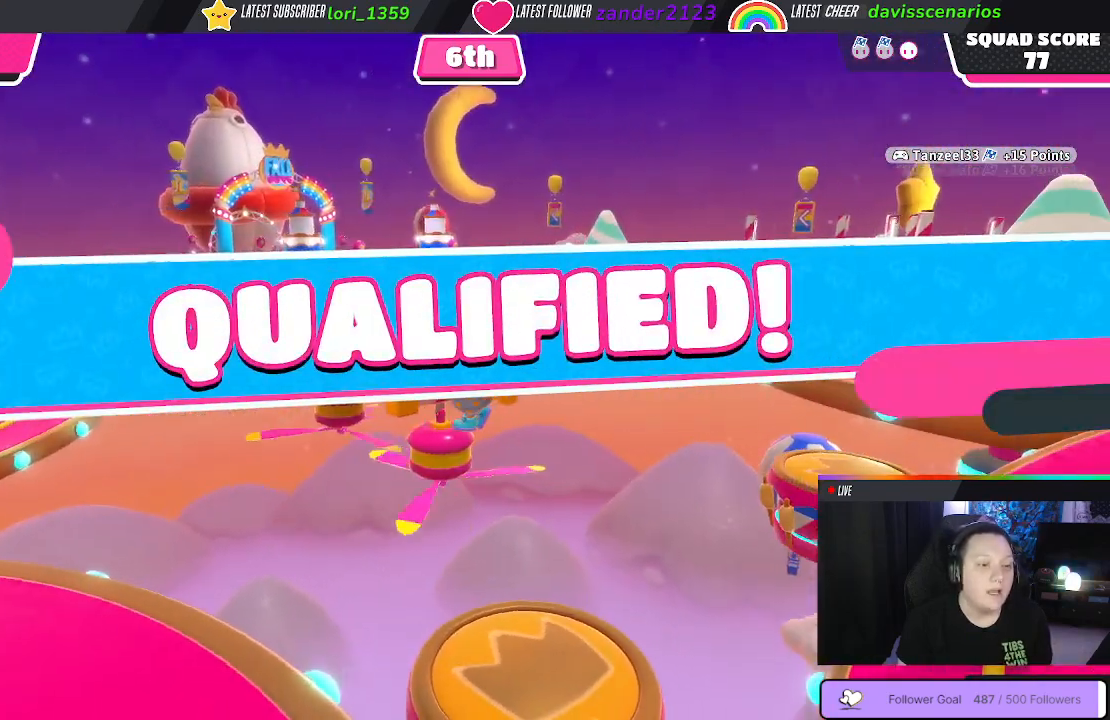
{"buttons": [], "left_stick": "center", "right_stick": "center", "events": []}
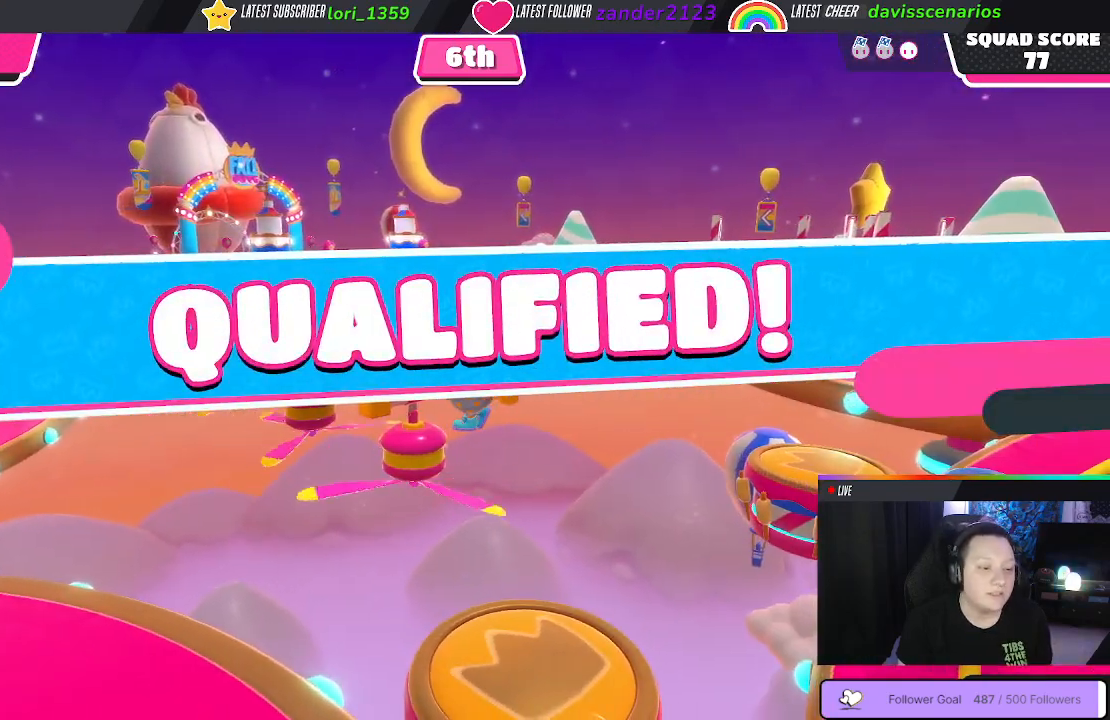
{"buttons": [], "left_stick": "center", "right_stick": "center", "events": []}
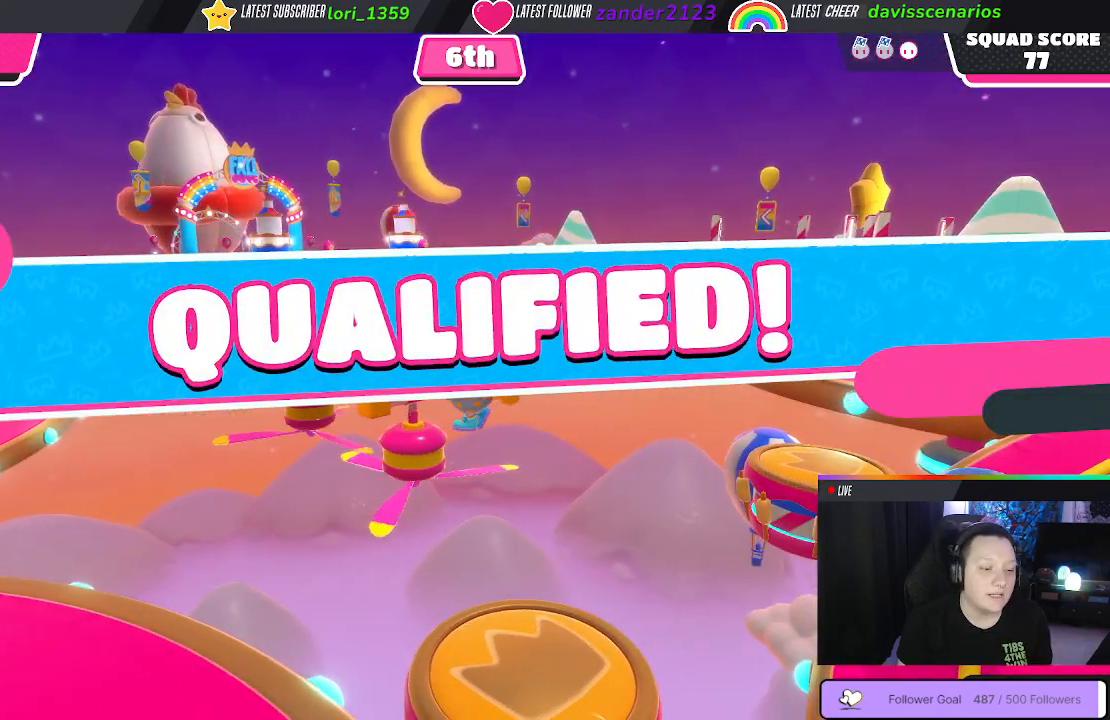
{"buttons": [], "left_stick": "center", "right_stick": "center", "events": [[133, "right_stick", "down-left"], [417, "right_stick", "center"]]}
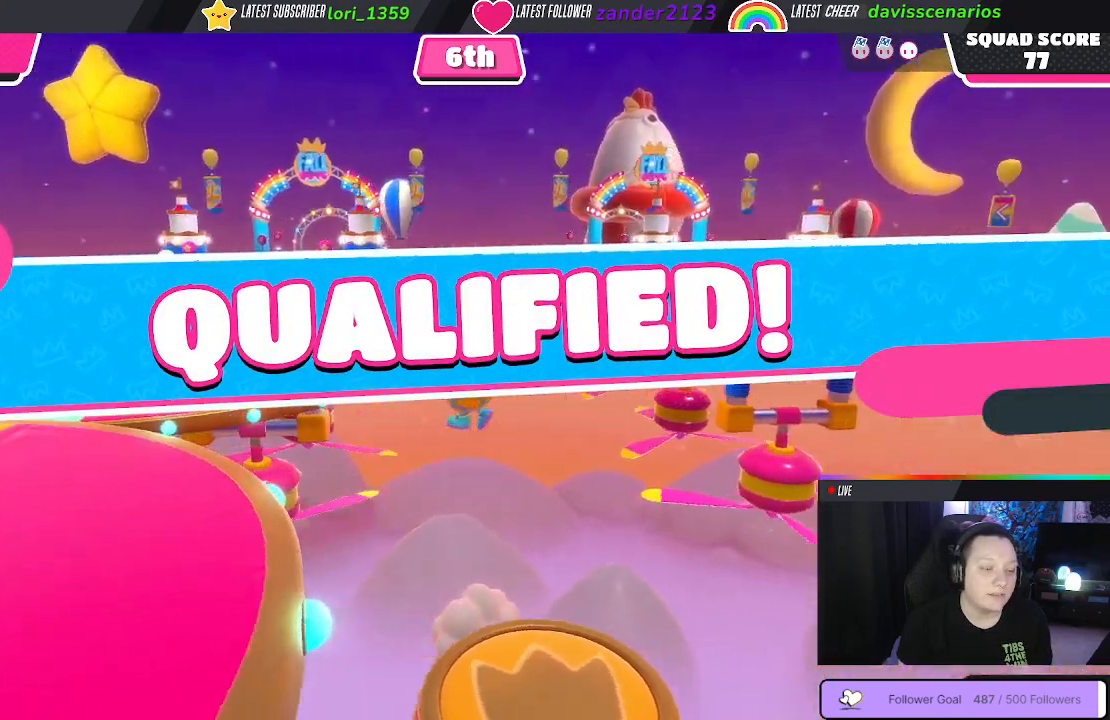
{"buttons": [], "left_stick": "center", "right_stick": "left", "events": [[383, "right_stick", "left"]]}
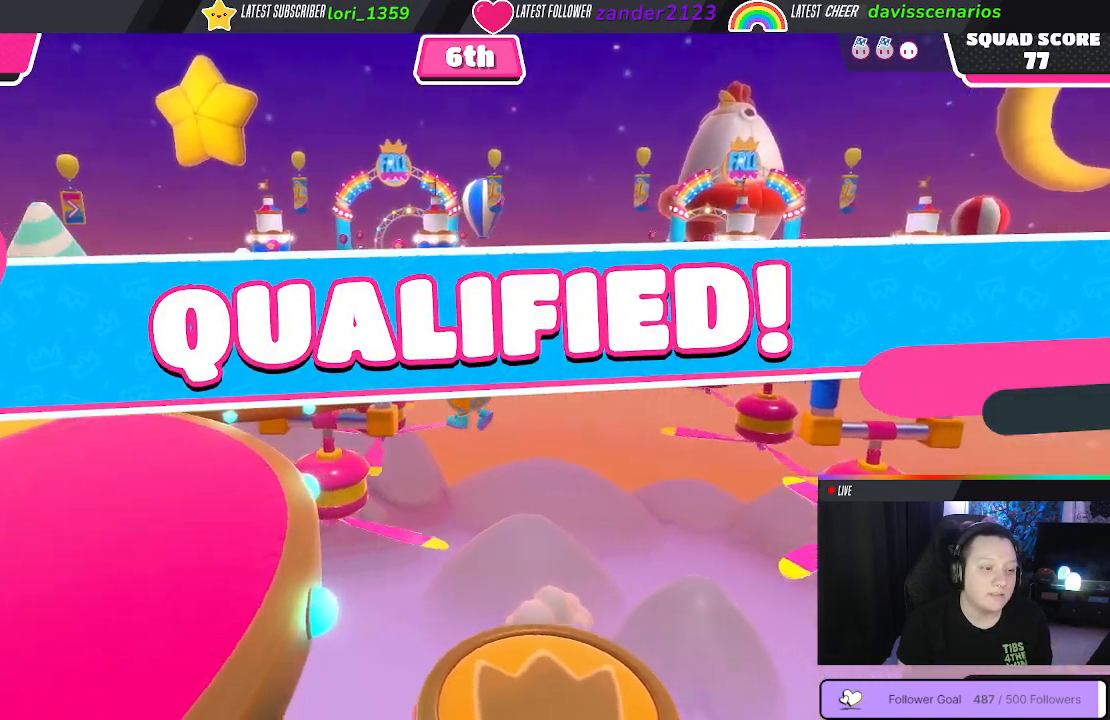
{"buttons": [], "left_stick": "center", "right_stick": "center", "events": [[183, "right_stick", "center"]]}
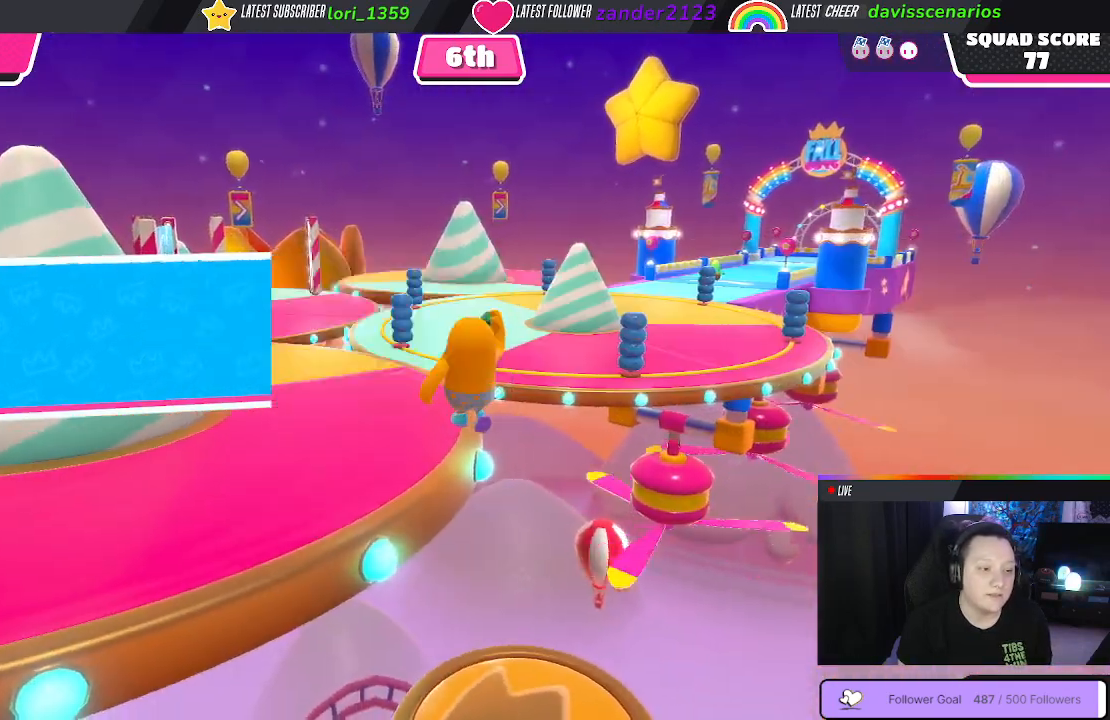
{"buttons": [], "left_stick": "center", "right_stick": "center", "events": []}
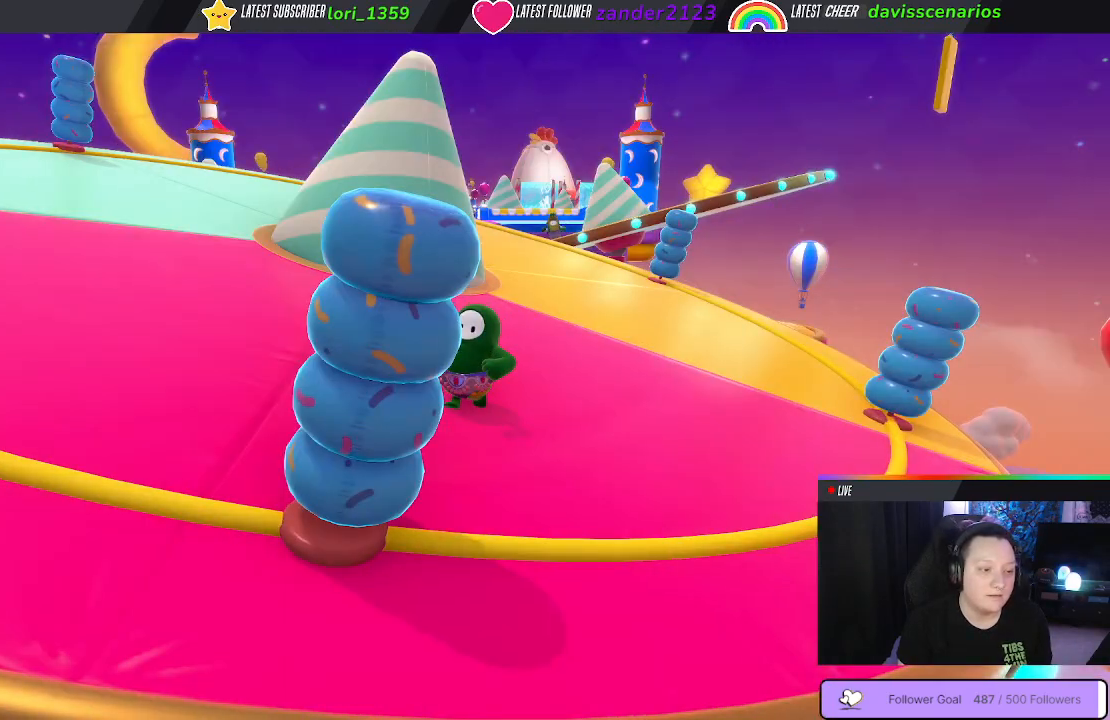
{"buttons": [], "left_stick": "center", "right_stick": "right", "events": [[183, "right_stick", "right"]]}
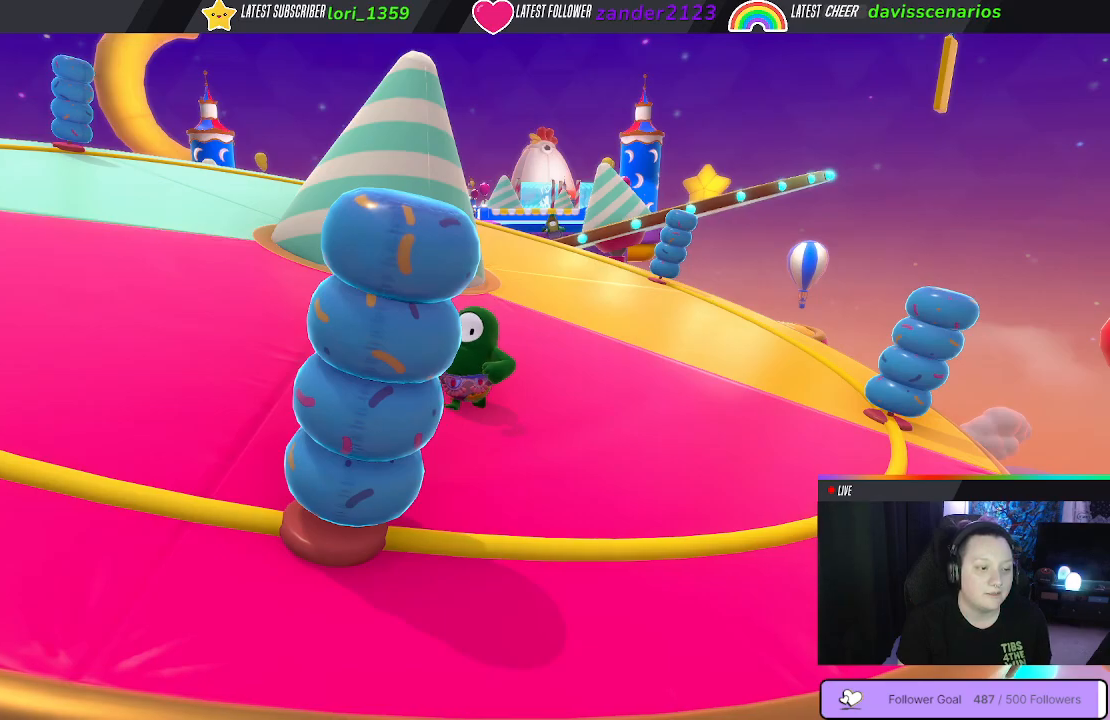
{"buttons": [], "left_stick": "center", "right_stick": "center", "events": [[117, "right_stick", "center"]]}
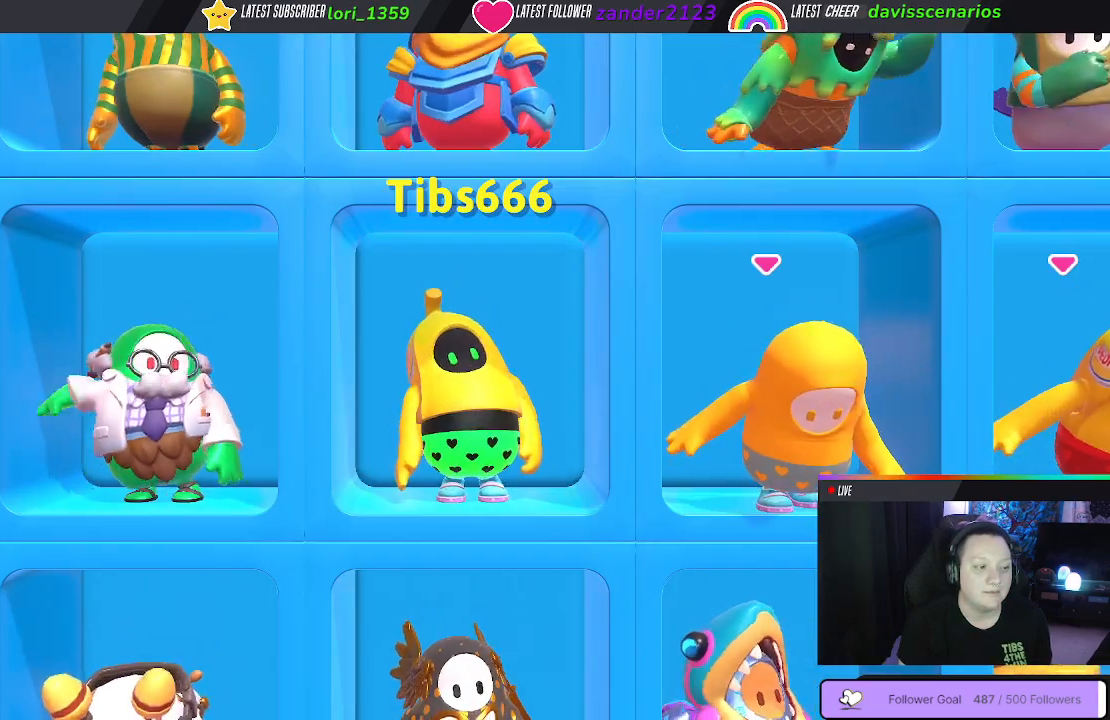
{"buttons": [], "left_stick": "center", "right_stick": "center", "events": []}
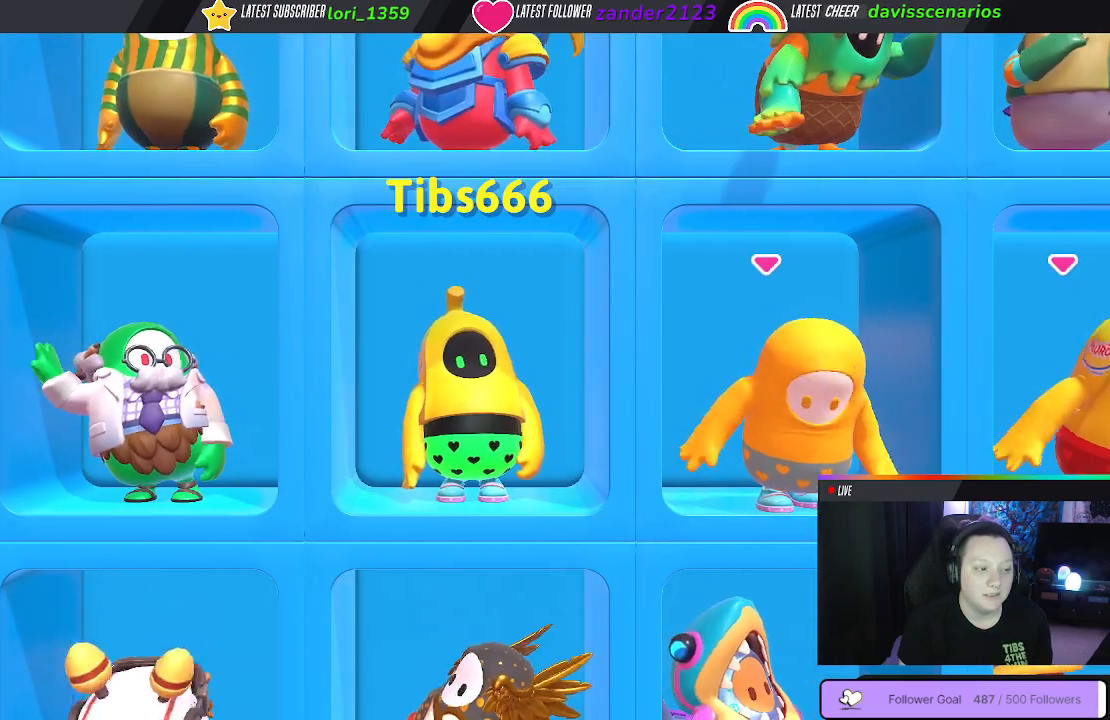
{"buttons": [], "left_stick": "center", "right_stick": "center", "events": []}
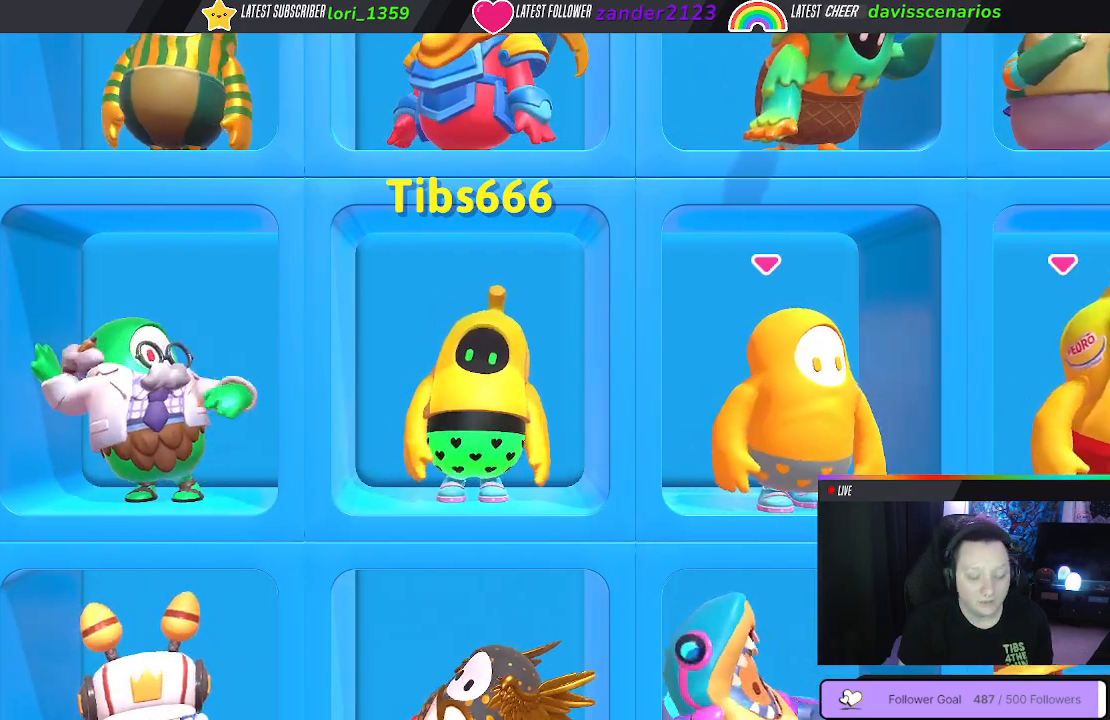
{"buttons": [], "left_stick": "center", "right_stick": "center", "events": []}
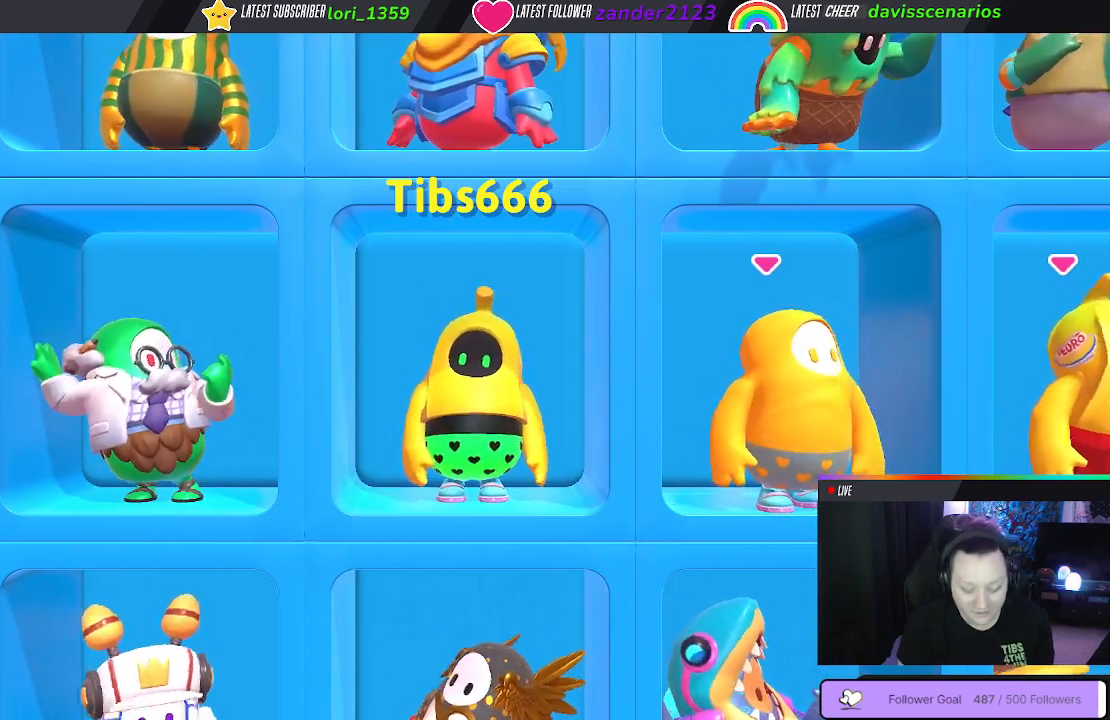
{"buttons": [], "left_stick": "center", "right_stick": "center", "events": []}
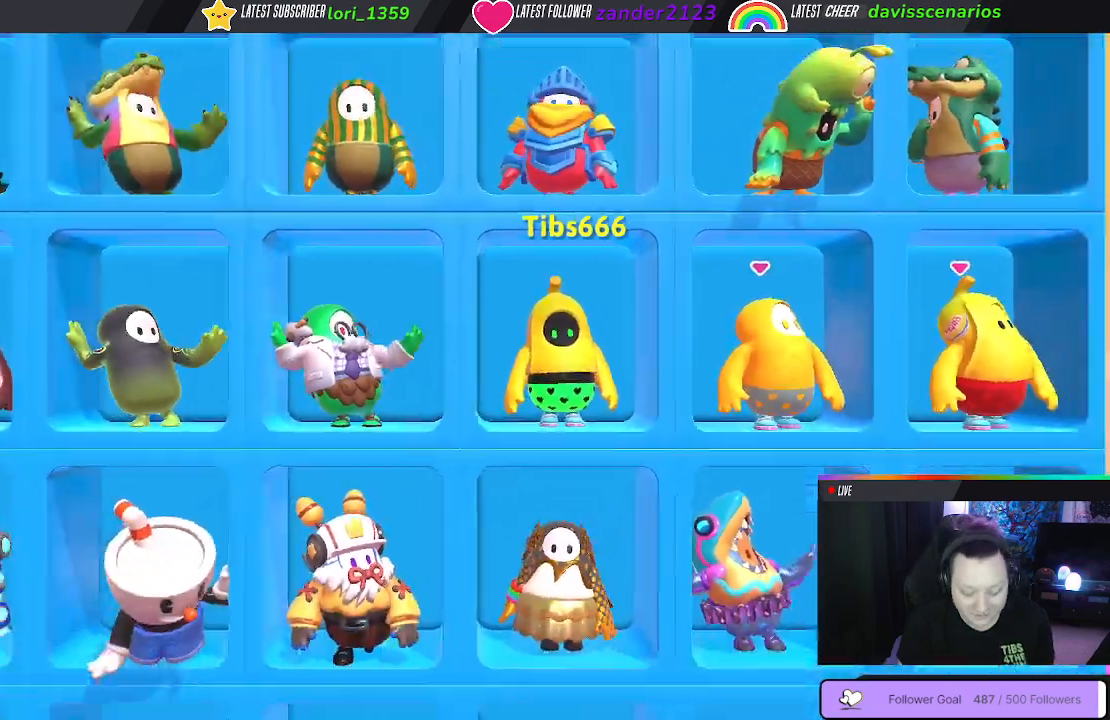
{"buttons": [], "left_stick": "center", "right_stick": "center", "events": []}
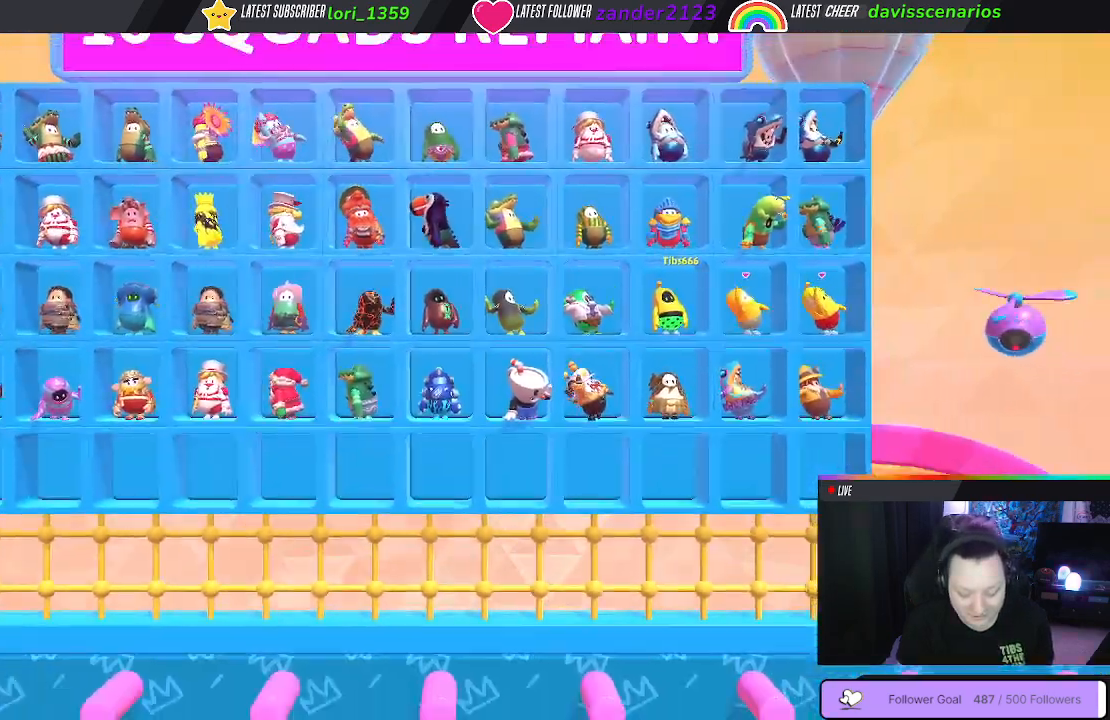
{"buttons": [], "left_stick": "center", "right_stick": "center", "events": [[67, "right_stick", "right"], [300, "right_stick", "center"]]}
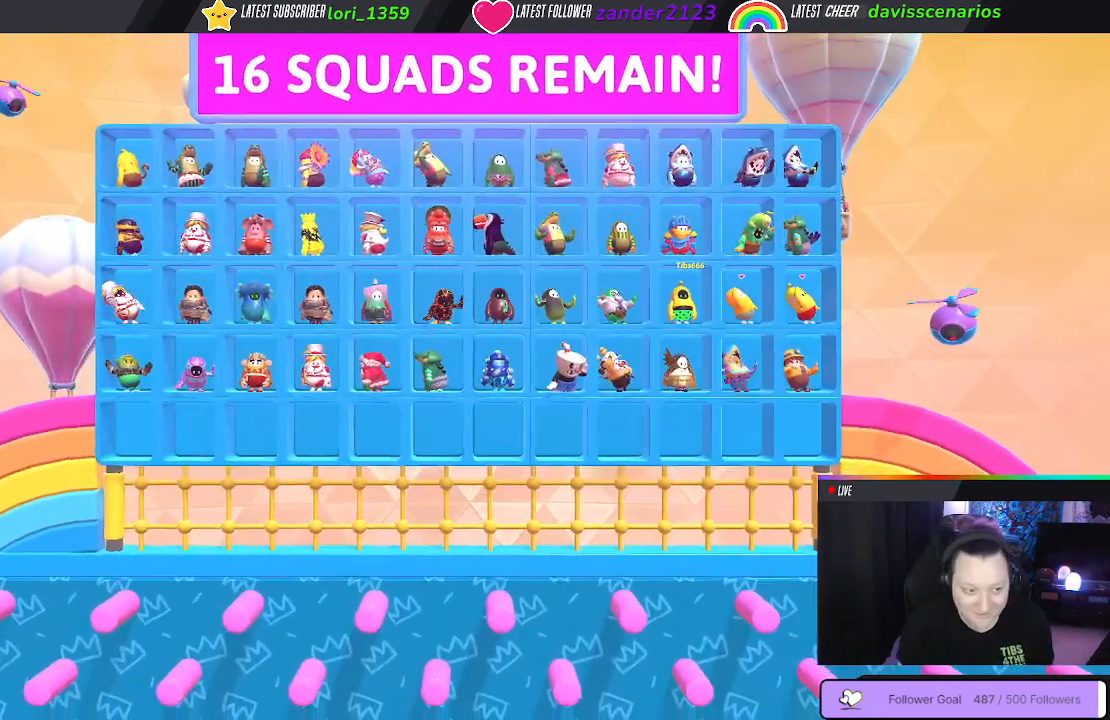
{"buttons": [], "left_stick": "center", "right_stick": "center", "events": []}
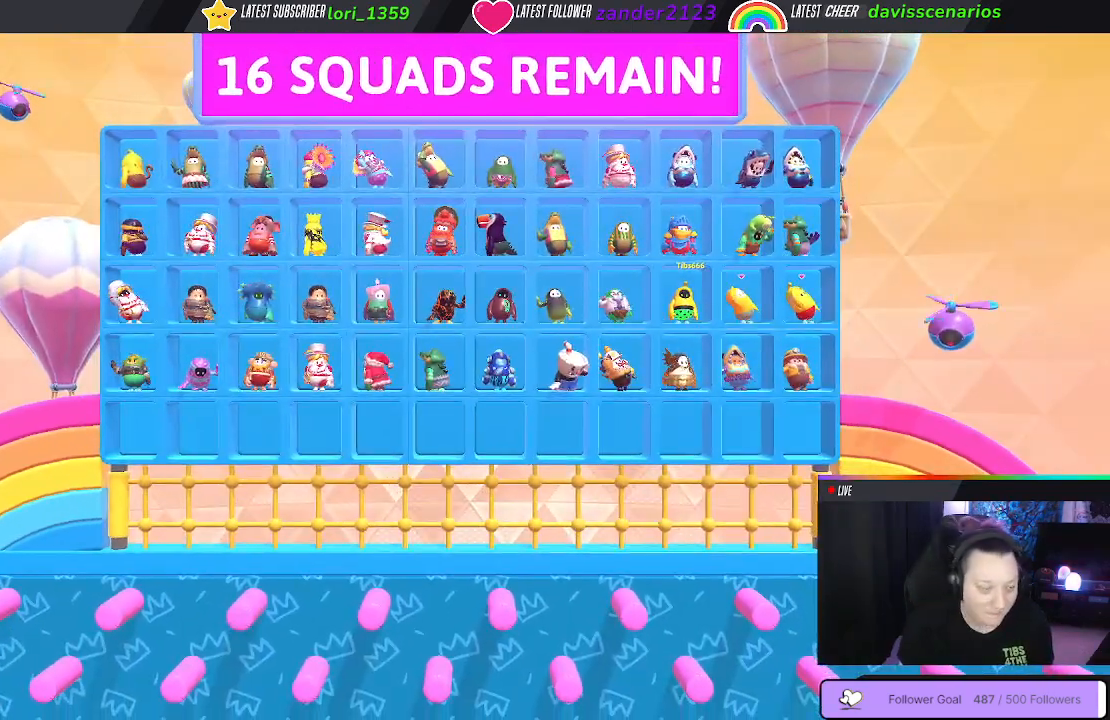
{"buttons": [], "left_stick": "center", "right_stick": "center", "events": []}
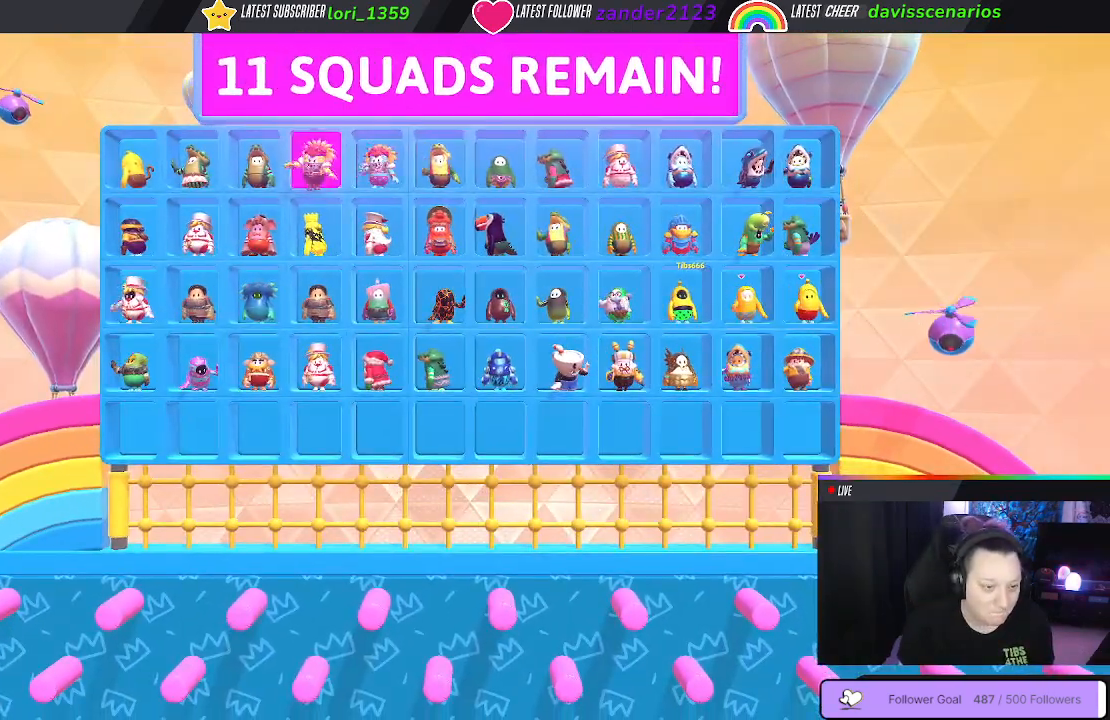
{"buttons": [], "left_stick": "center", "right_stick": "center", "events": [[400, "L2", "down"], [500, "L2", "up"]]}